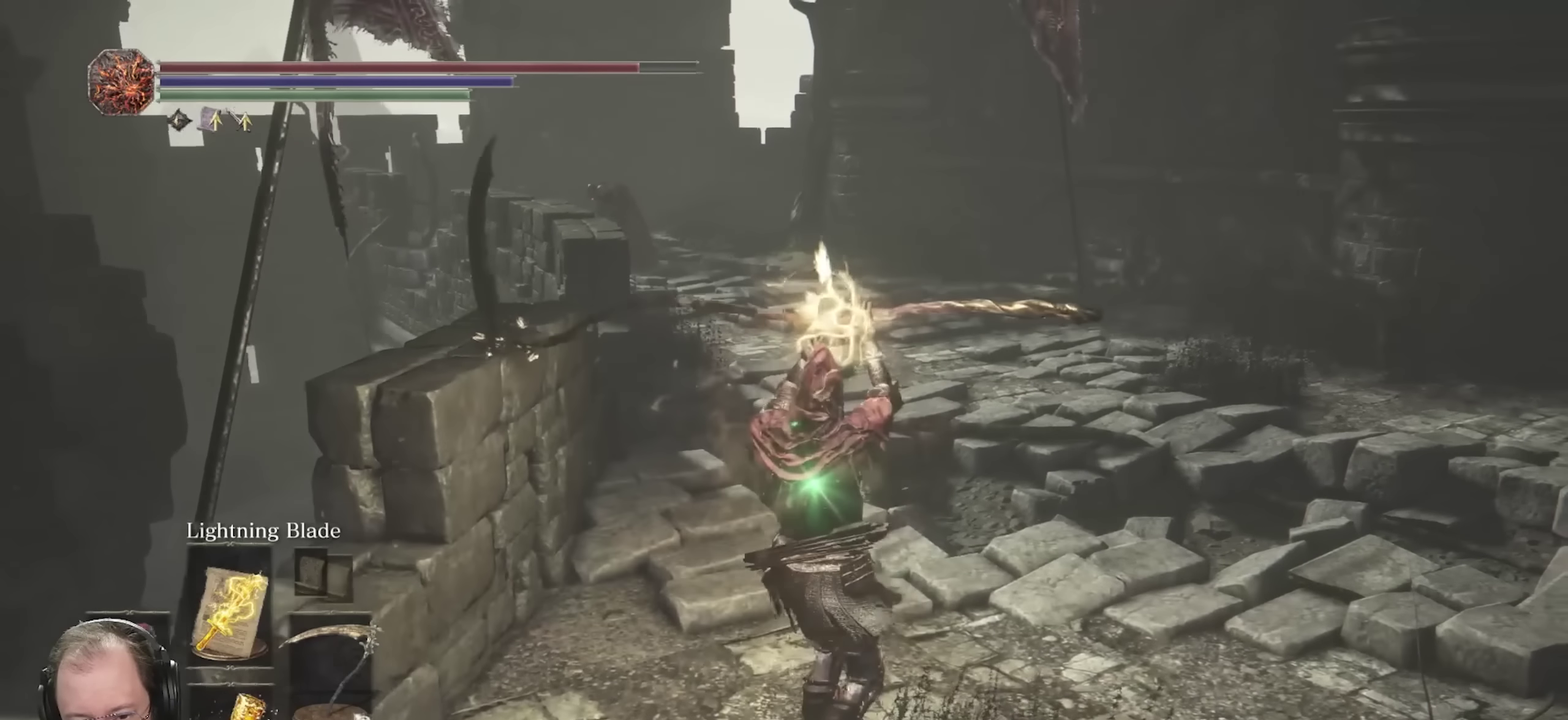
Gameplay with a controller (Xbox layout); each line is a JSON object with the inputs held at the frame after it (dt_ms = milliseconds from this image to that frame). "events" lists button and stick changes between this image and that frame as [ms after this image, input, new state], when the widget could be followed in between.
{"dt_ms": 300, "buttons": [], "left_stick": "up-right", "right_stick": "center", "events": []}
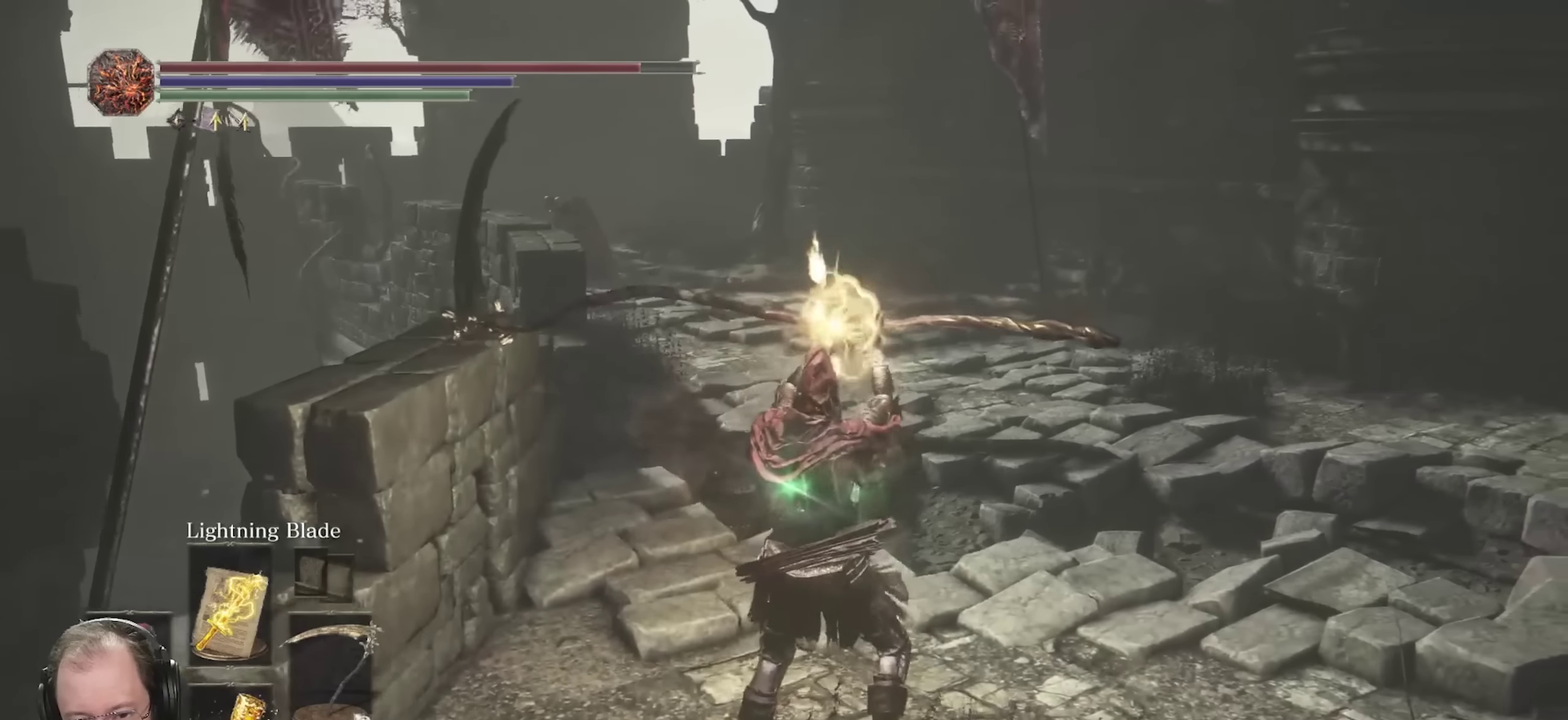
{"dt_ms": 700, "buttons": [], "left_stick": "up", "right_stick": "center", "events": [[250, "left_stick", "up"]]}
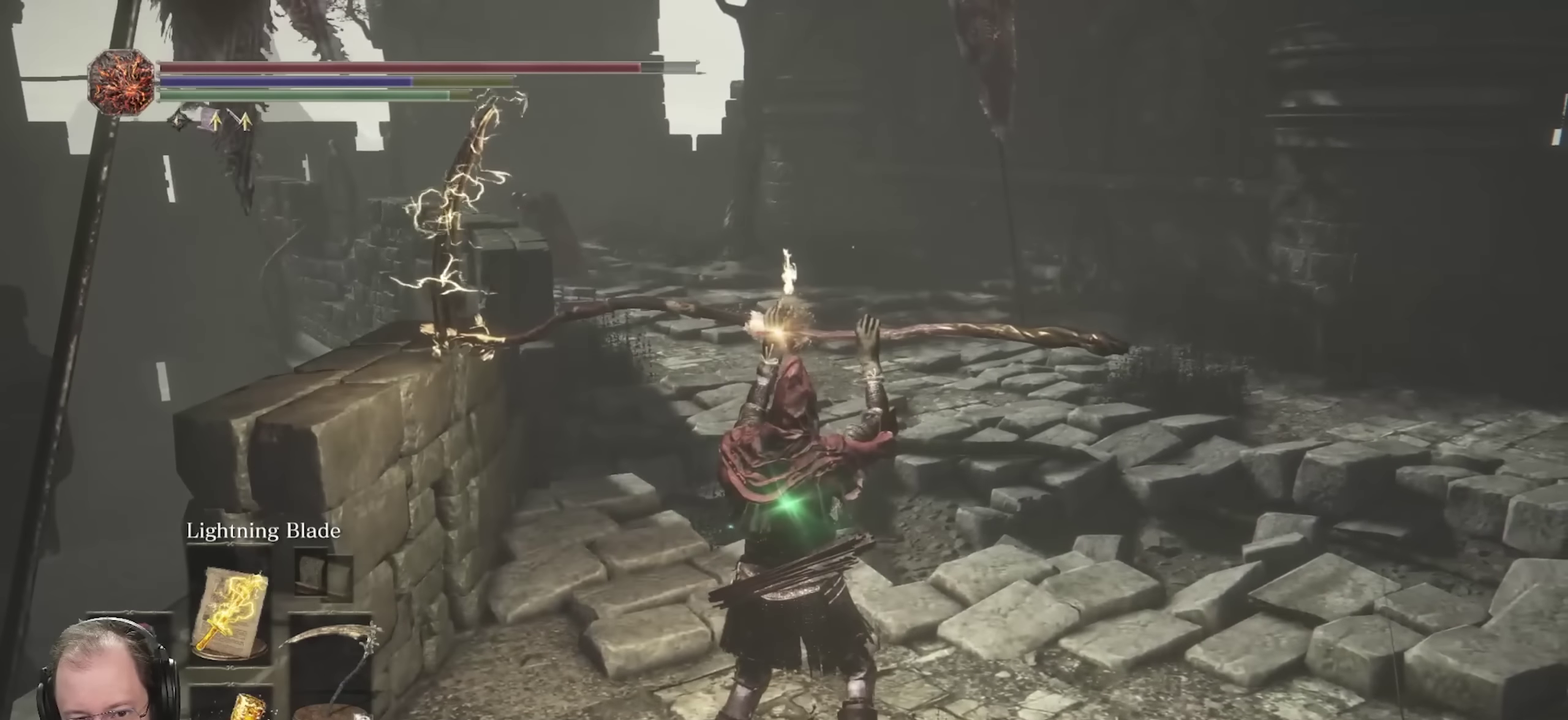
{"dt_ms": 500, "buttons": [], "left_stick": "up", "right_stick": "center", "events": []}
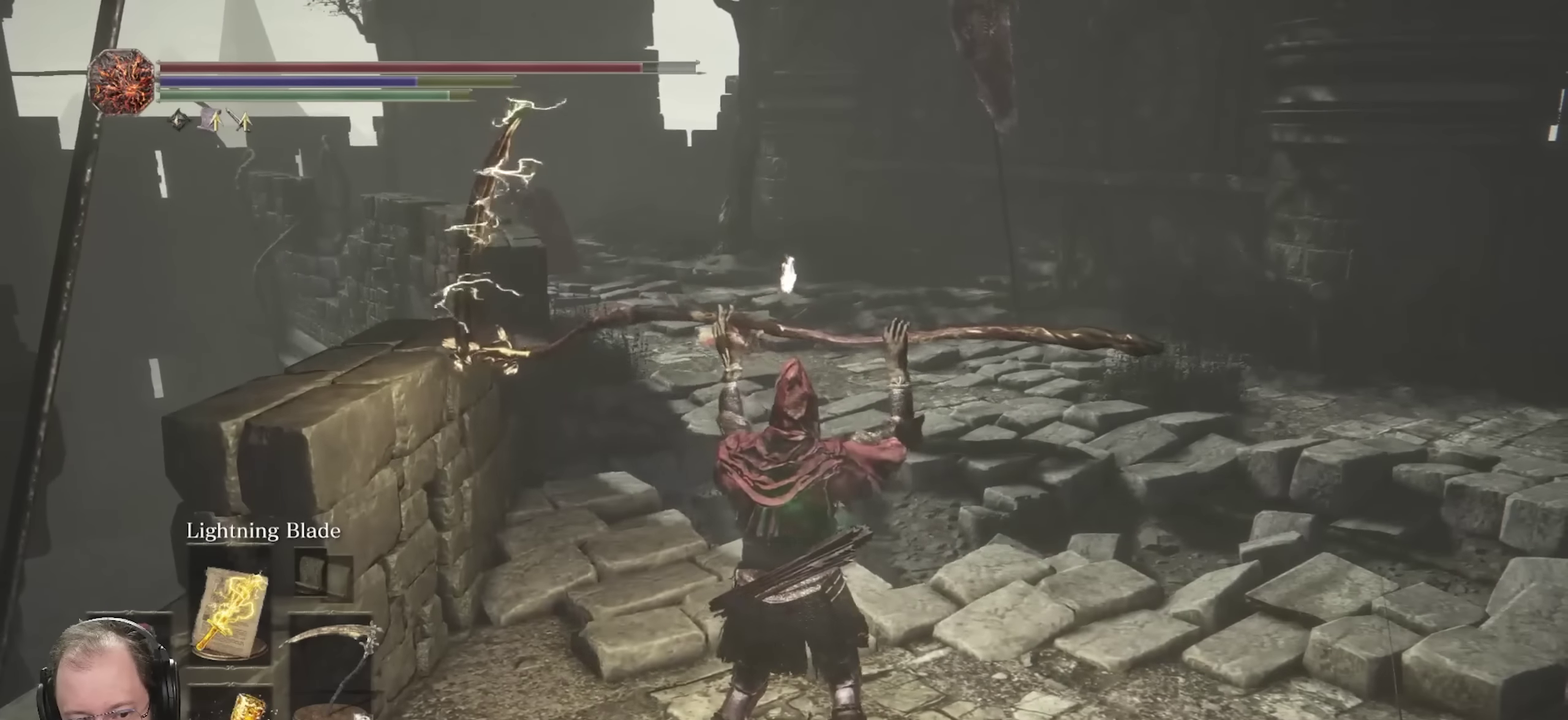
{"dt_ms": 300, "buttons": [], "left_stick": "up-left", "right_stick": "center", "events": [[67, "left_stick", "up-left"]]}
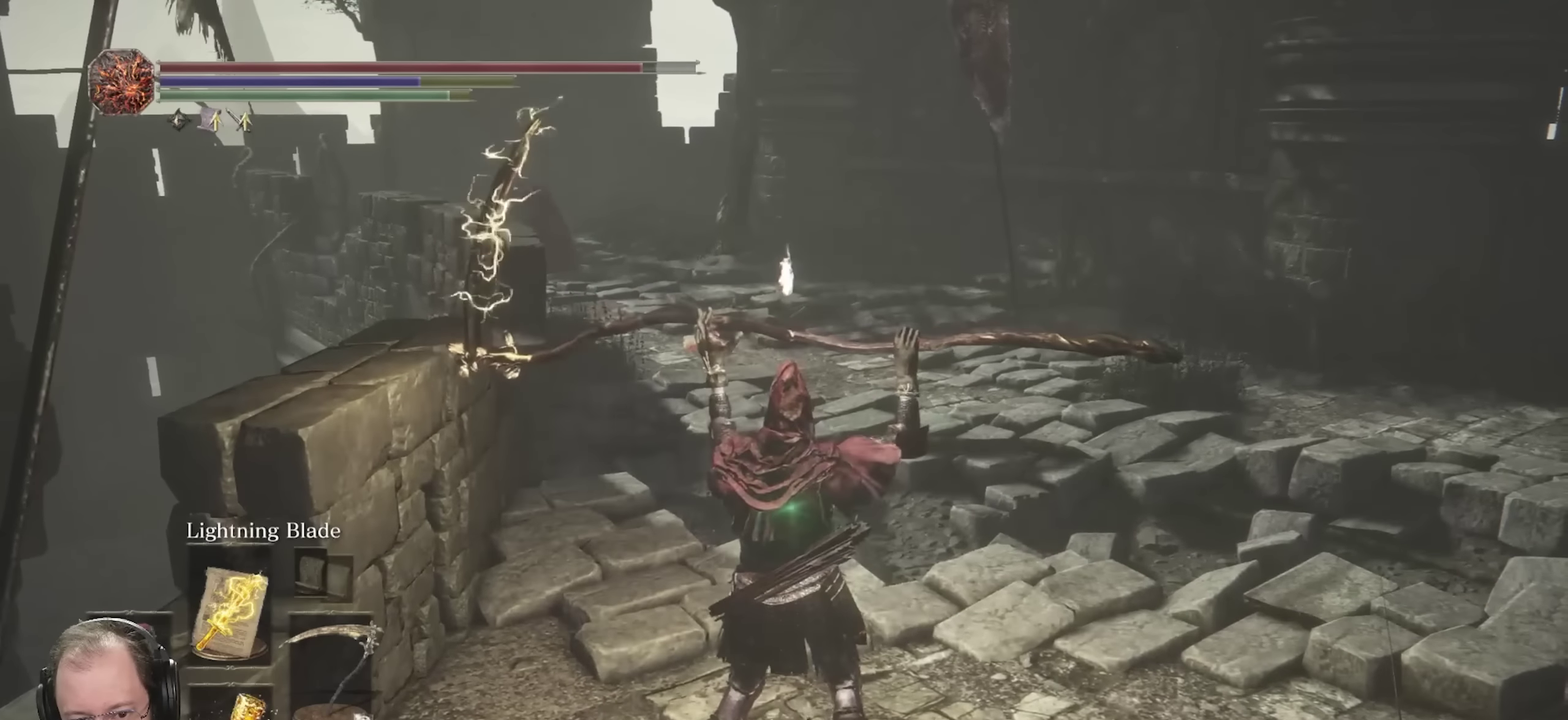
{"dt_ms": 800, "buttons": [], "left_stick": "up", "right_stick": "center", "events": [[33, "left_stick", "up"], [483, "DPAD_LEFT", "down"], [633, "DPAD_LEFT", "up"]]}
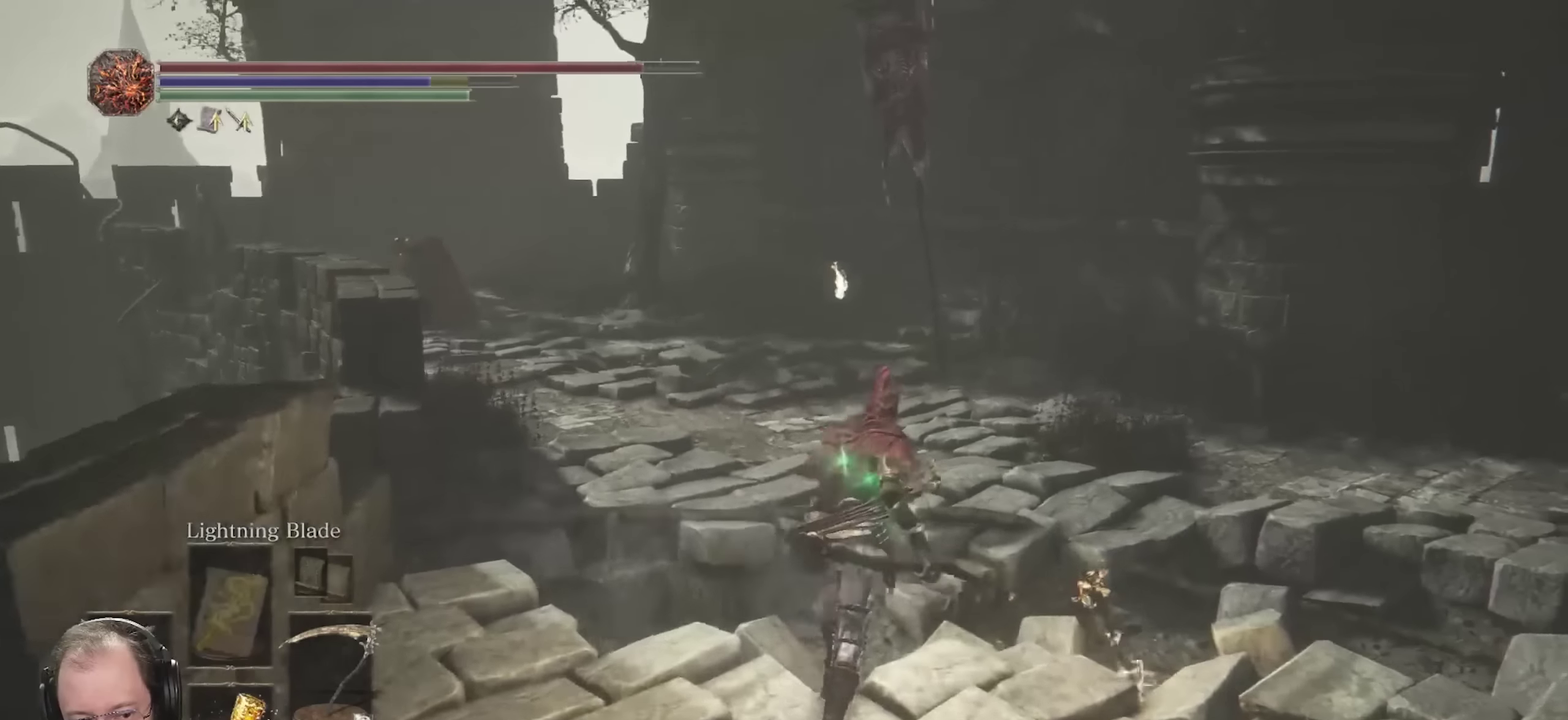
{"dt_ms": 400, "buttons": [], "left_stick": "up", "right_stick": "left", "events": [[367, "right_stick", "left"]]}
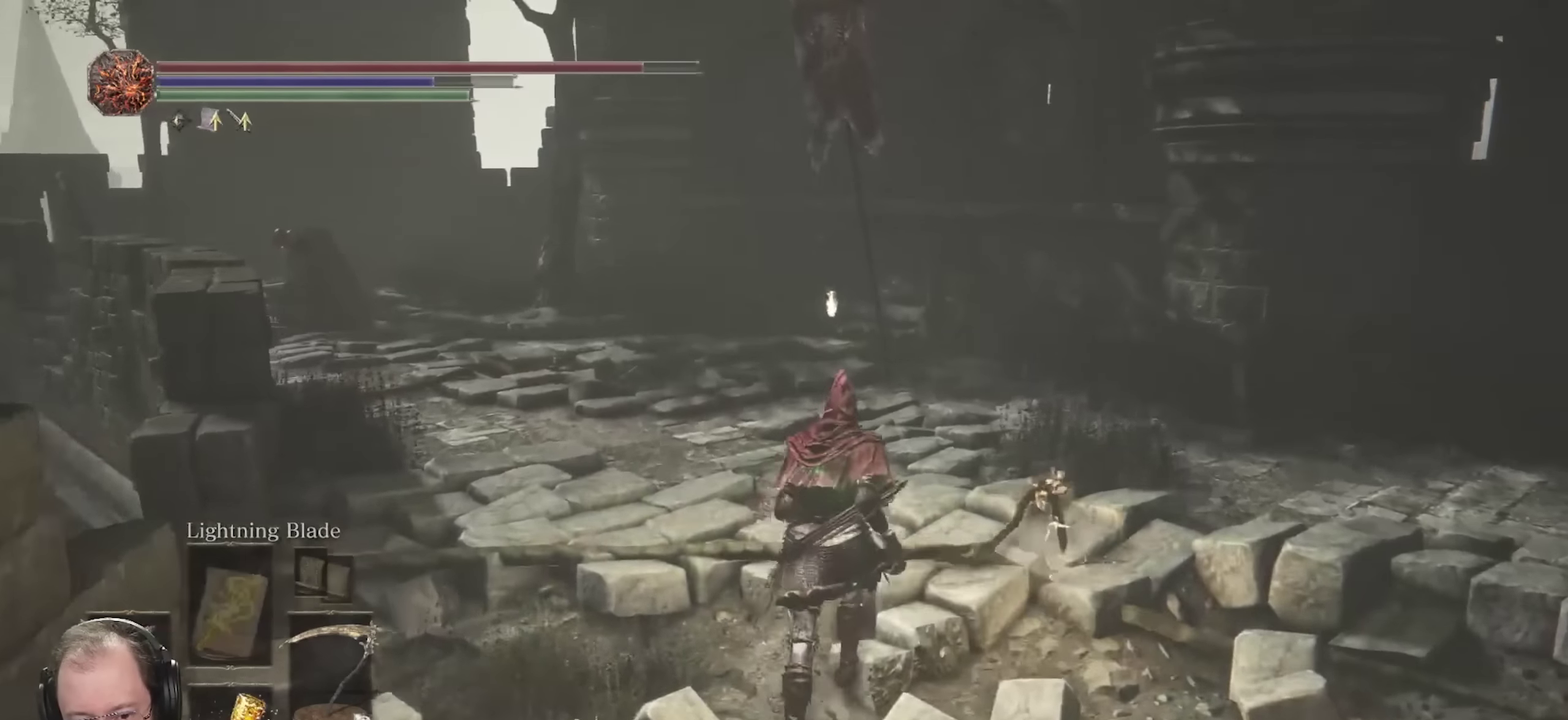
{"dt_ms": 300, "buttons": ["Y"], "left_stick": "up", "right_stick": "center", "events": [[117, "right_stick", "center"], [217, "Y", "down"]]}
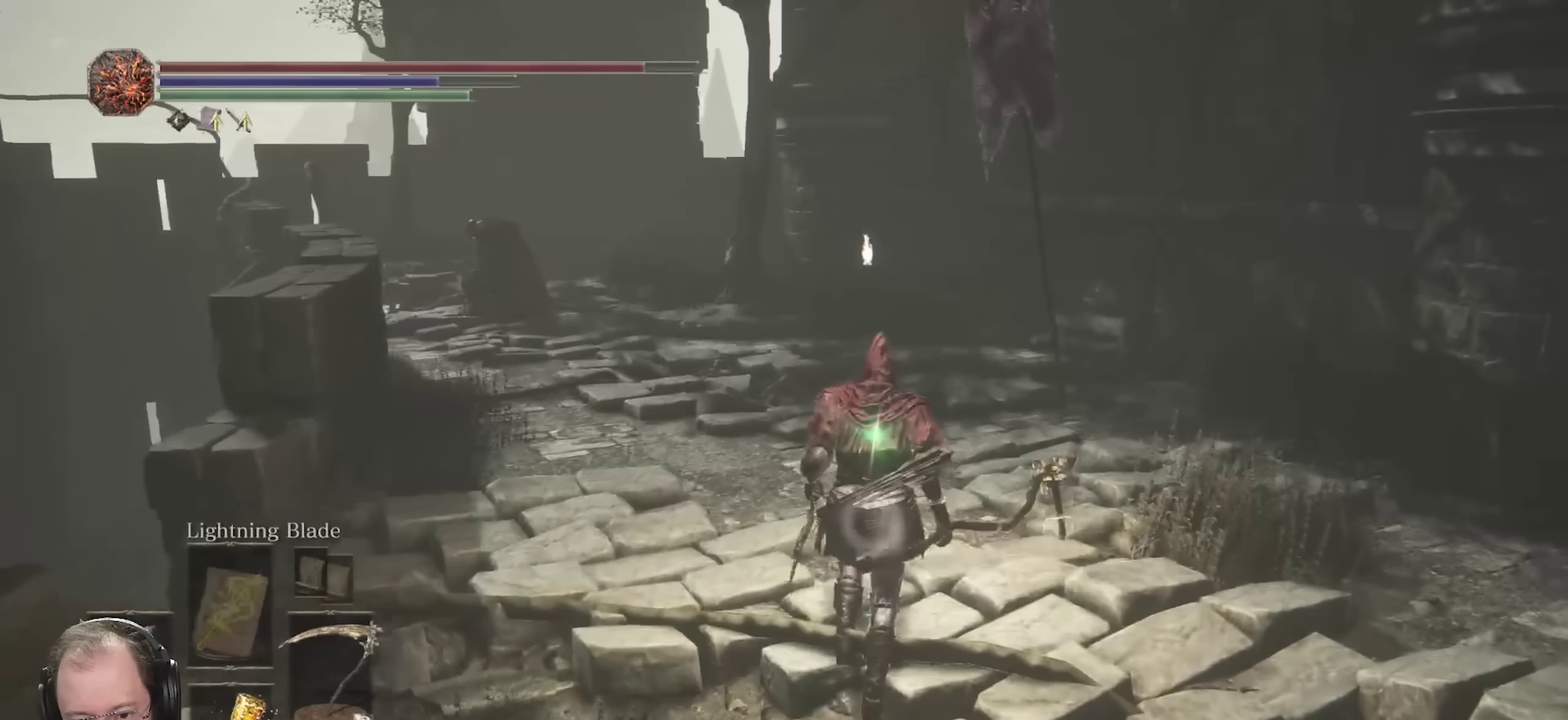
{"dt_ms": 700, "buttons": [], "left_stick": "up-right", "right_stick": "center", "events": [[17, "Y", "up"], [200, "right_stick", "left"], [317, "right_stick", "center"], [667, "left_stick", "up-right"]]}
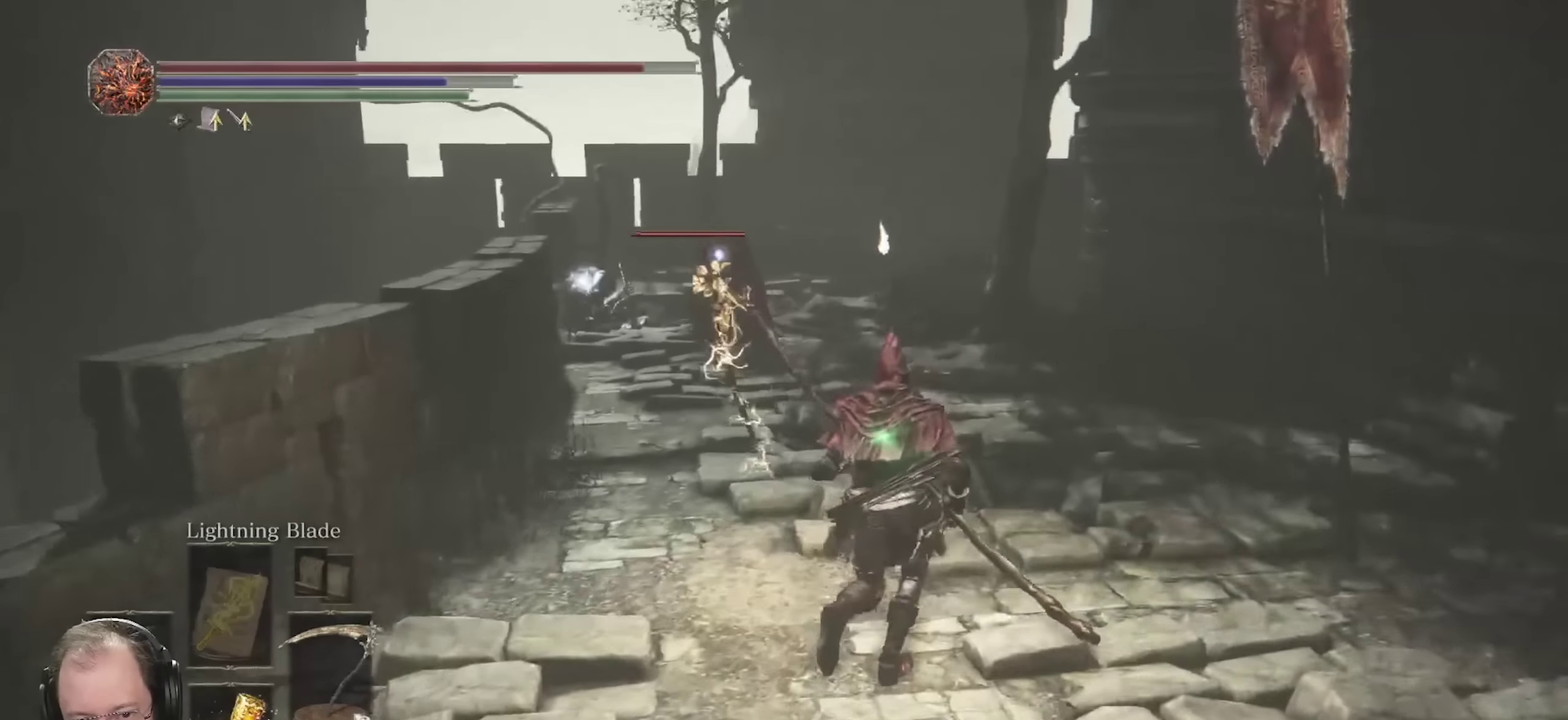
{"dt_ms": 700, "buttons": [], "left_stick": "up-right", "right_stick": "center", "events": []}
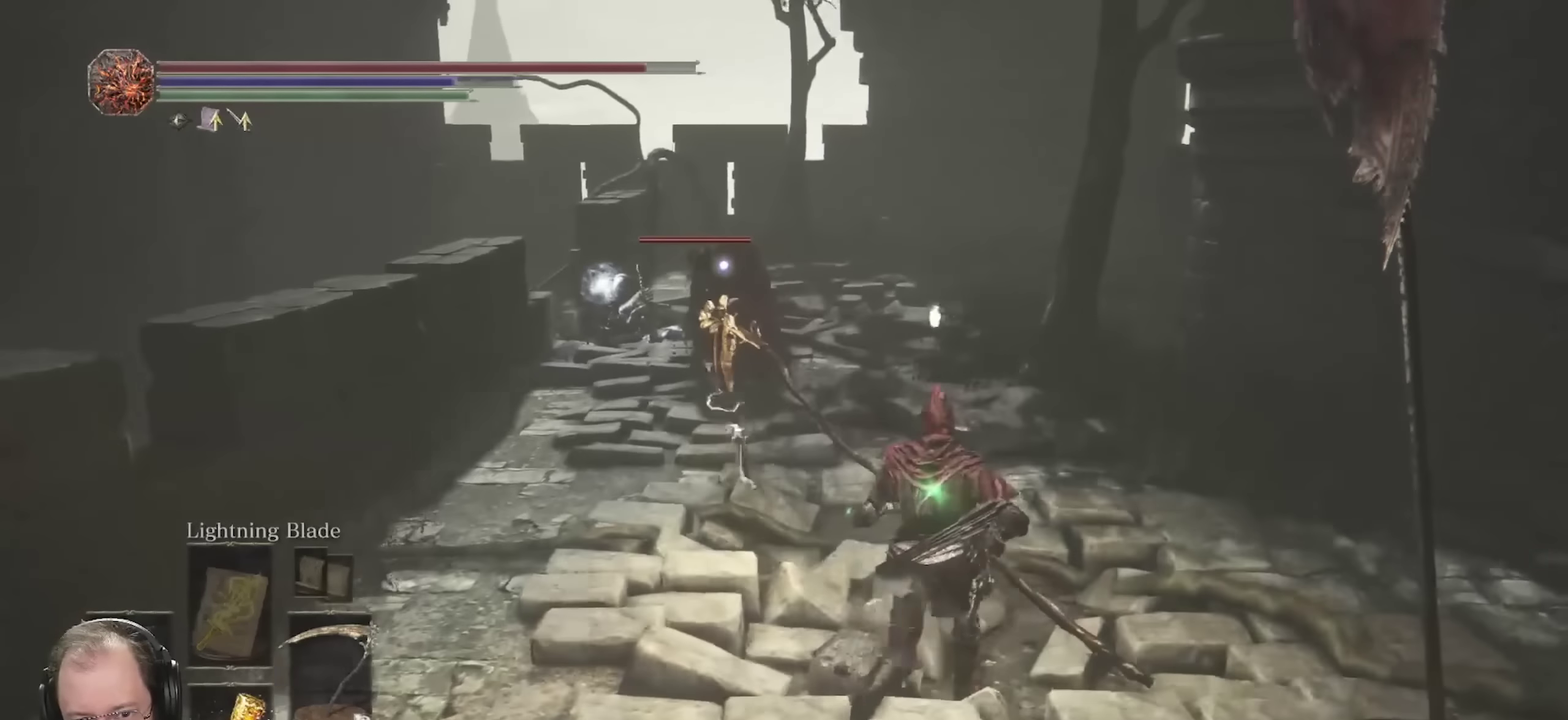
{"dt_ms": 300, "buttons": [], "left_stick": "up-right", "right_stick": "center", "events": []}
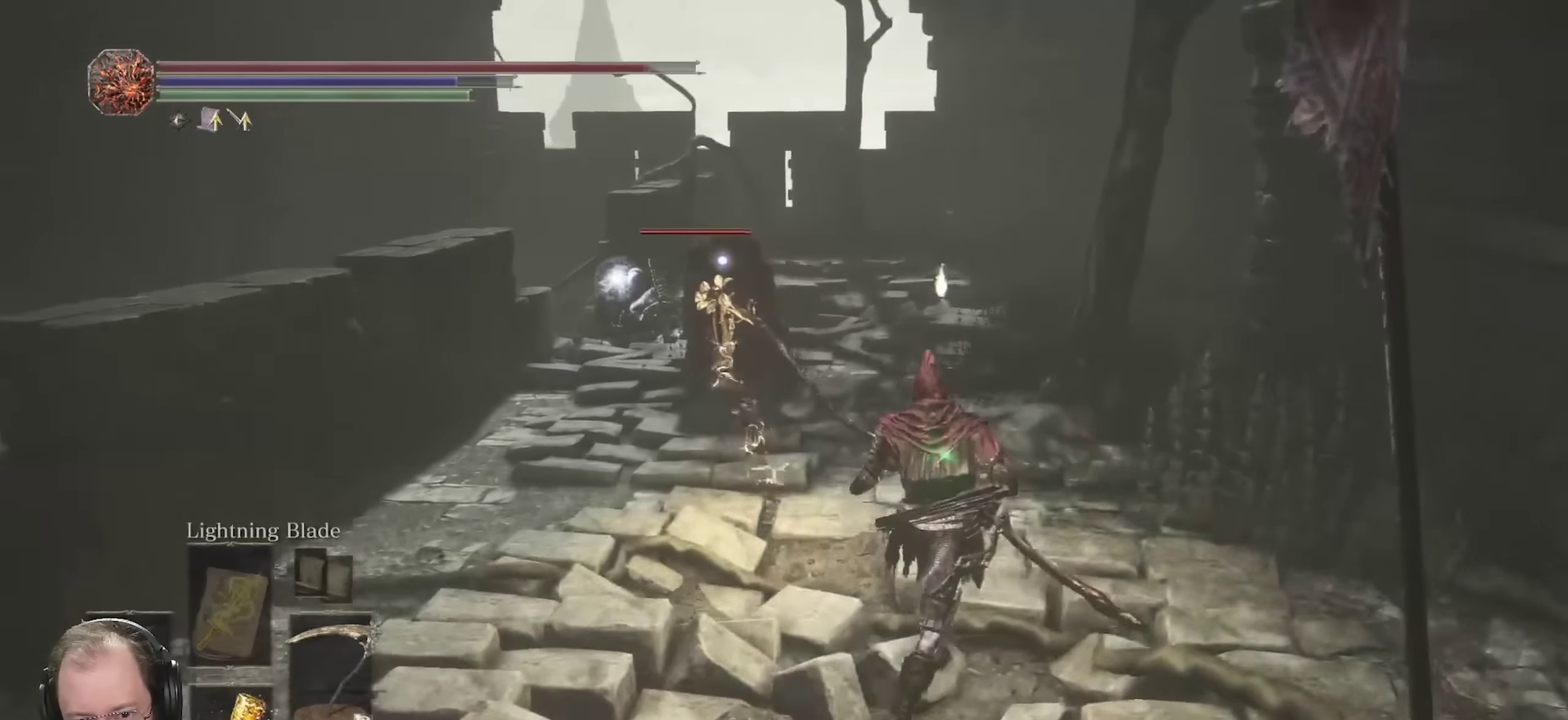
{"dt_ms": 500, "buttons": [], "left_stick": "up", "right_stick": "center", "events": [[350, "left_stick", "up"]]}
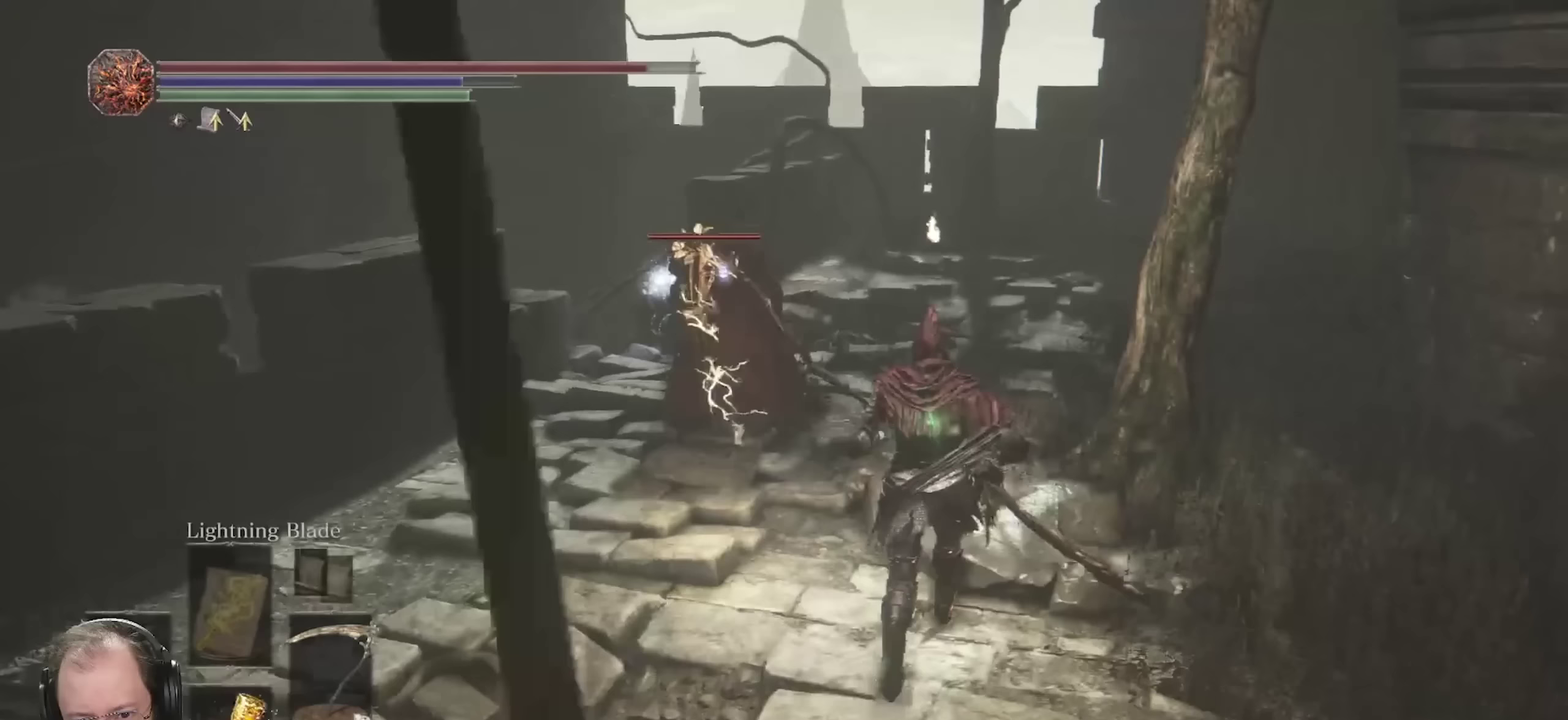
{"dt_ms": 700, "buttons": [], "left_stick": "up", "right_stick": "center", "events": []}
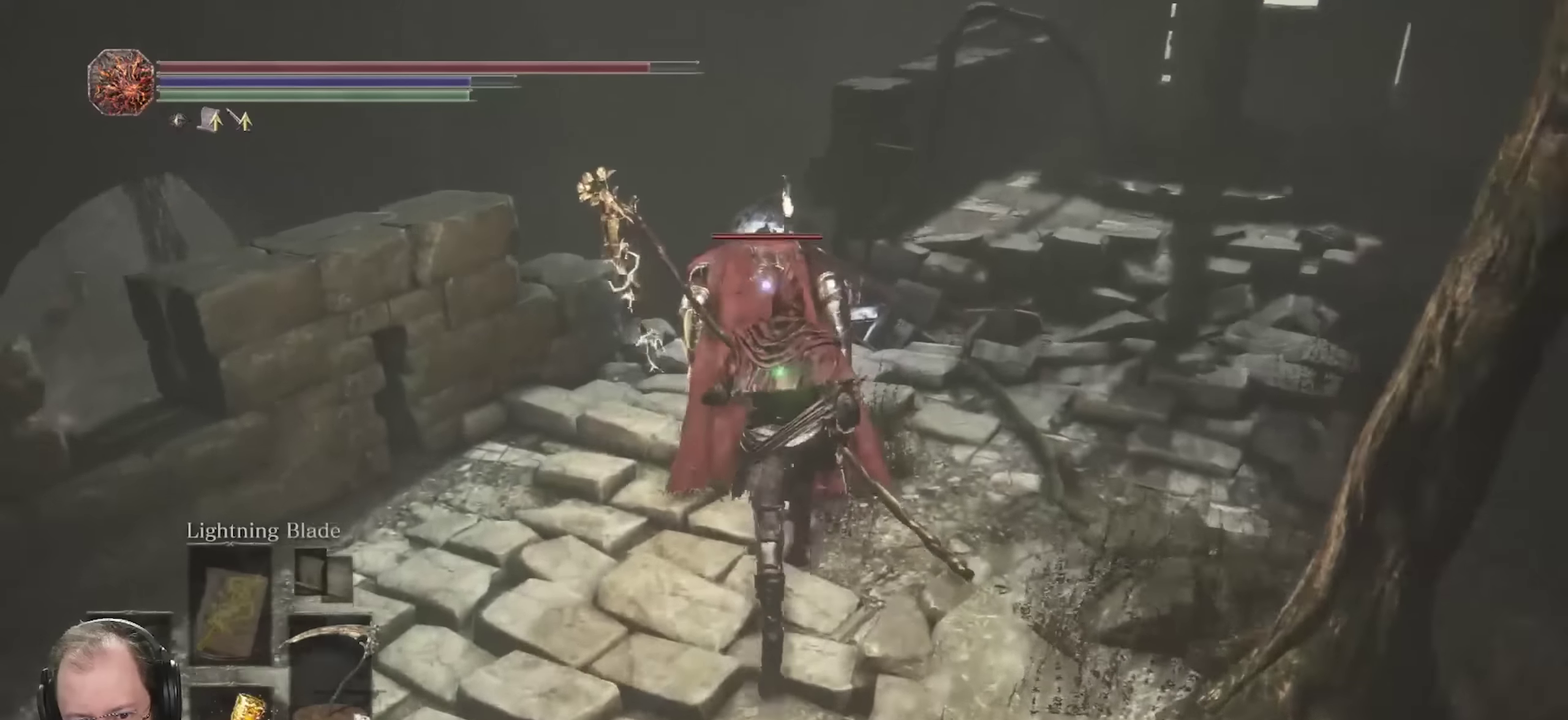
{"dt_ms": 300, "buttons": [], "left_stick": "up", "right_stick": "center", "events": [[67, "R1", "down"], [150, "R1", "up"]]}
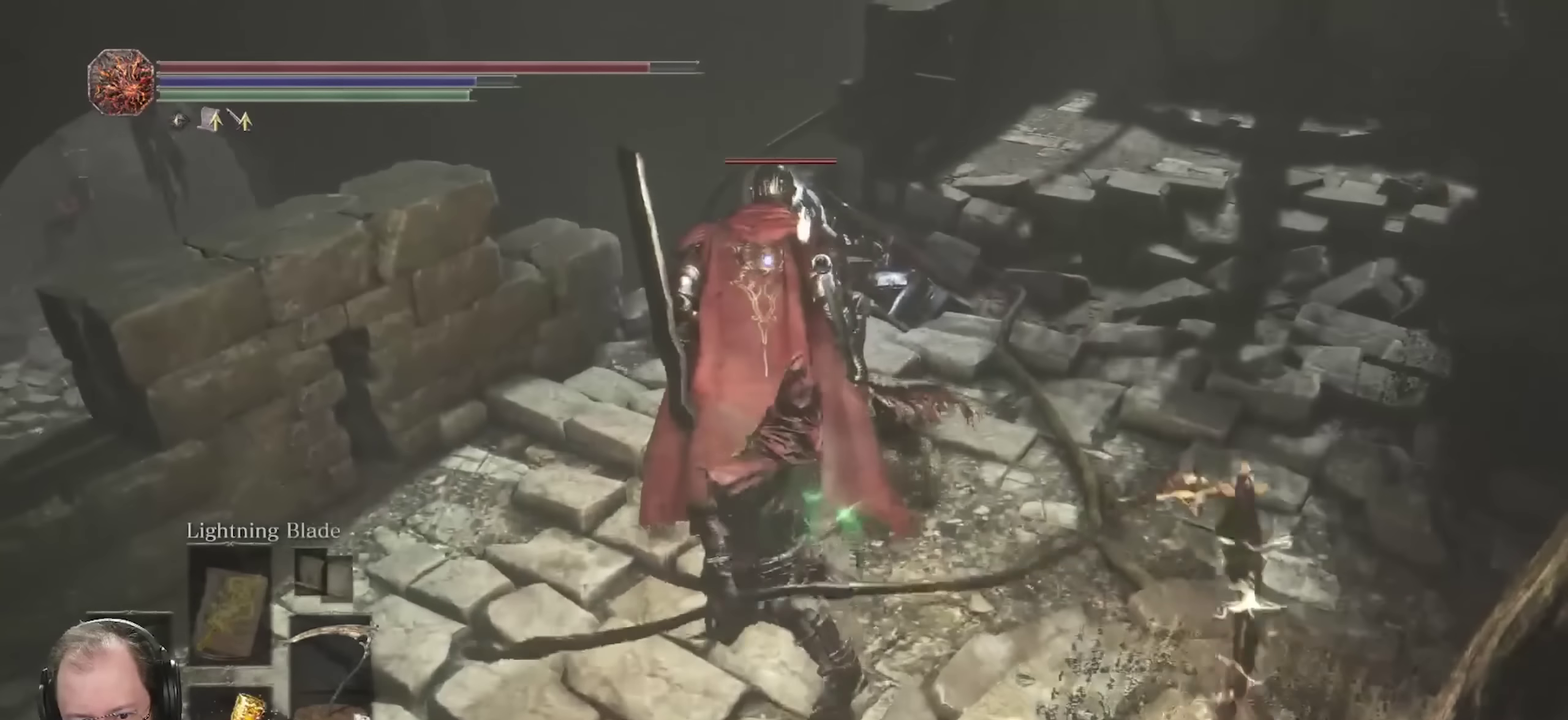
{"dt_ms": 400, "buttons": [], "left_stick": "up", "right_stick": "center", "events": []}
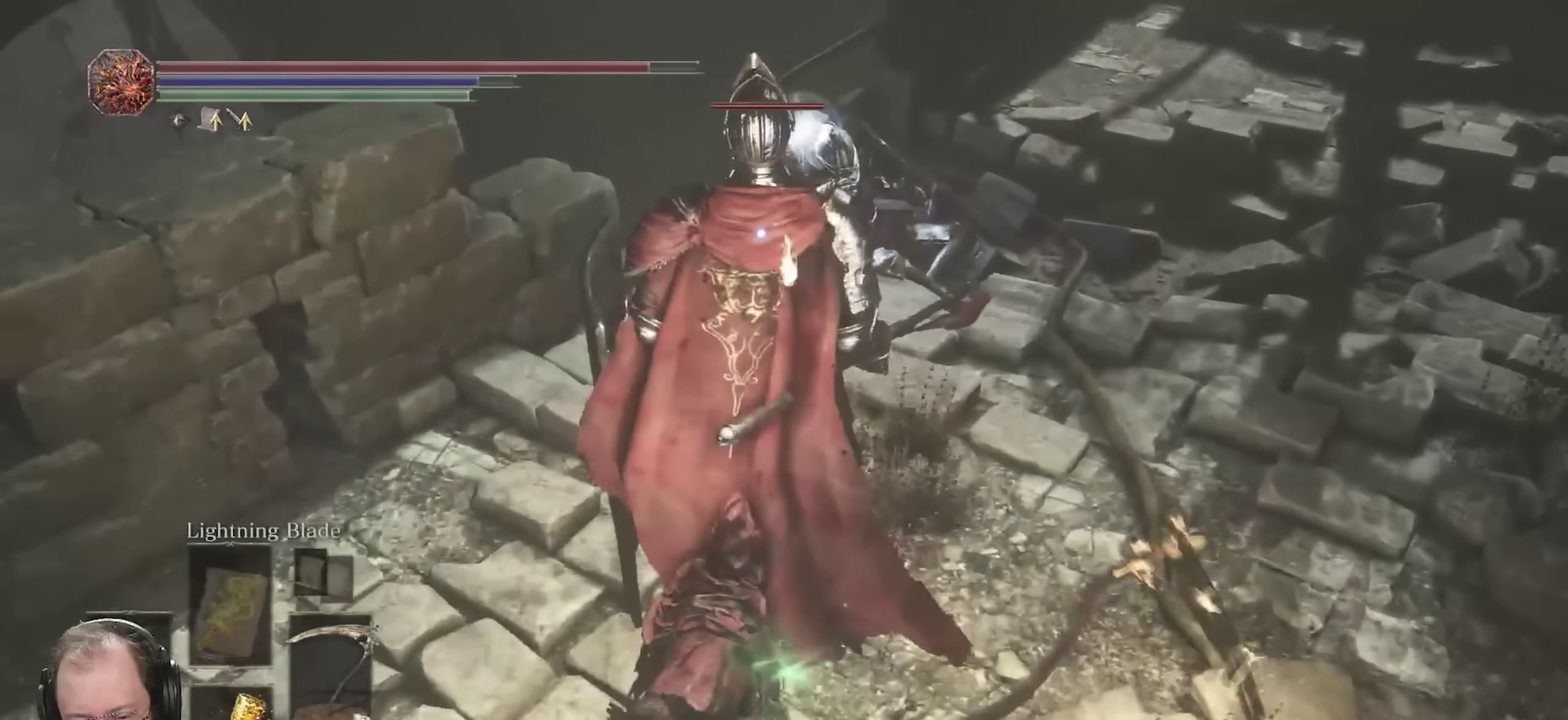
{"dt_ms": 700, "buttons": [], "left_stick": "up", "right_stick": "center", "events": []}
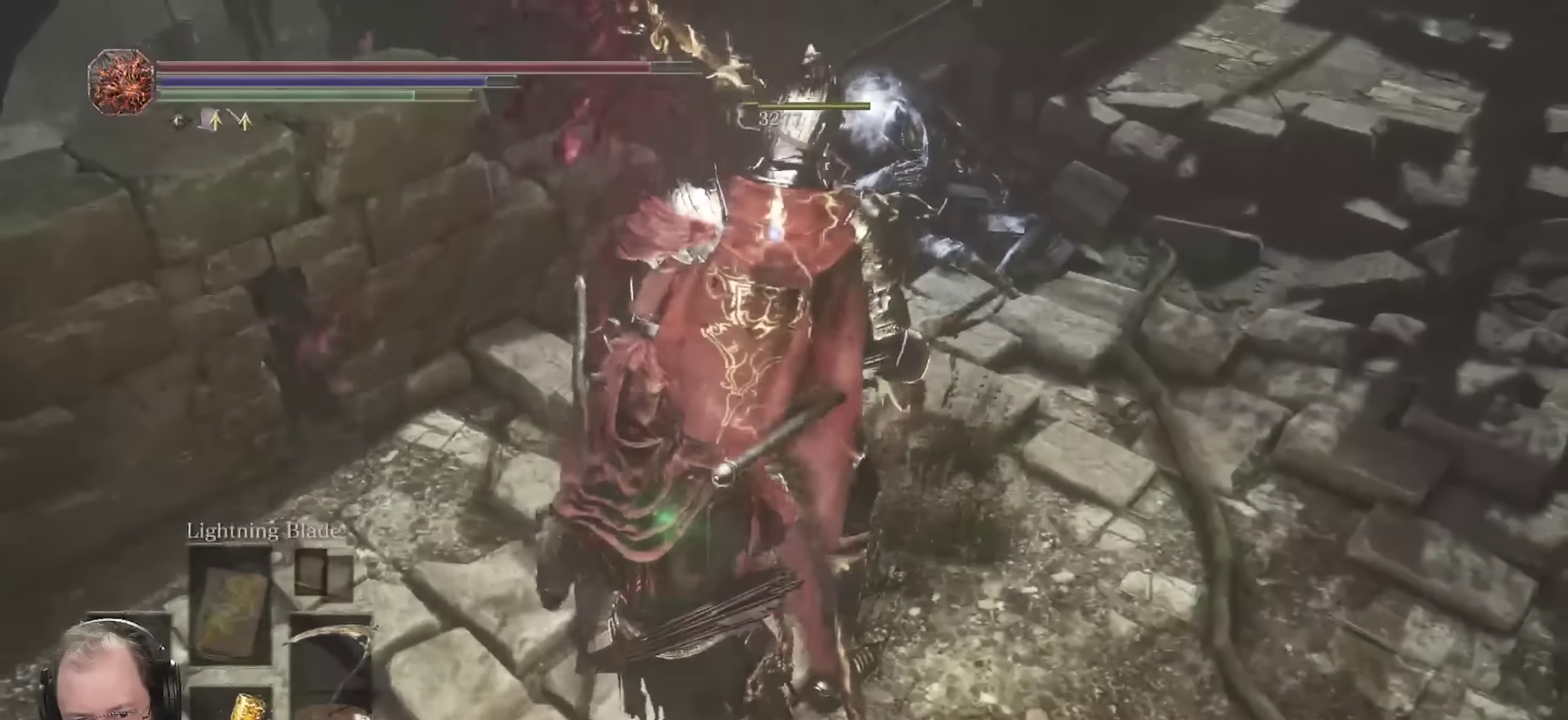
{"dt_ms": 400, "buttons": [], "left_stick": "up", "right_stick": "center", "events": []}
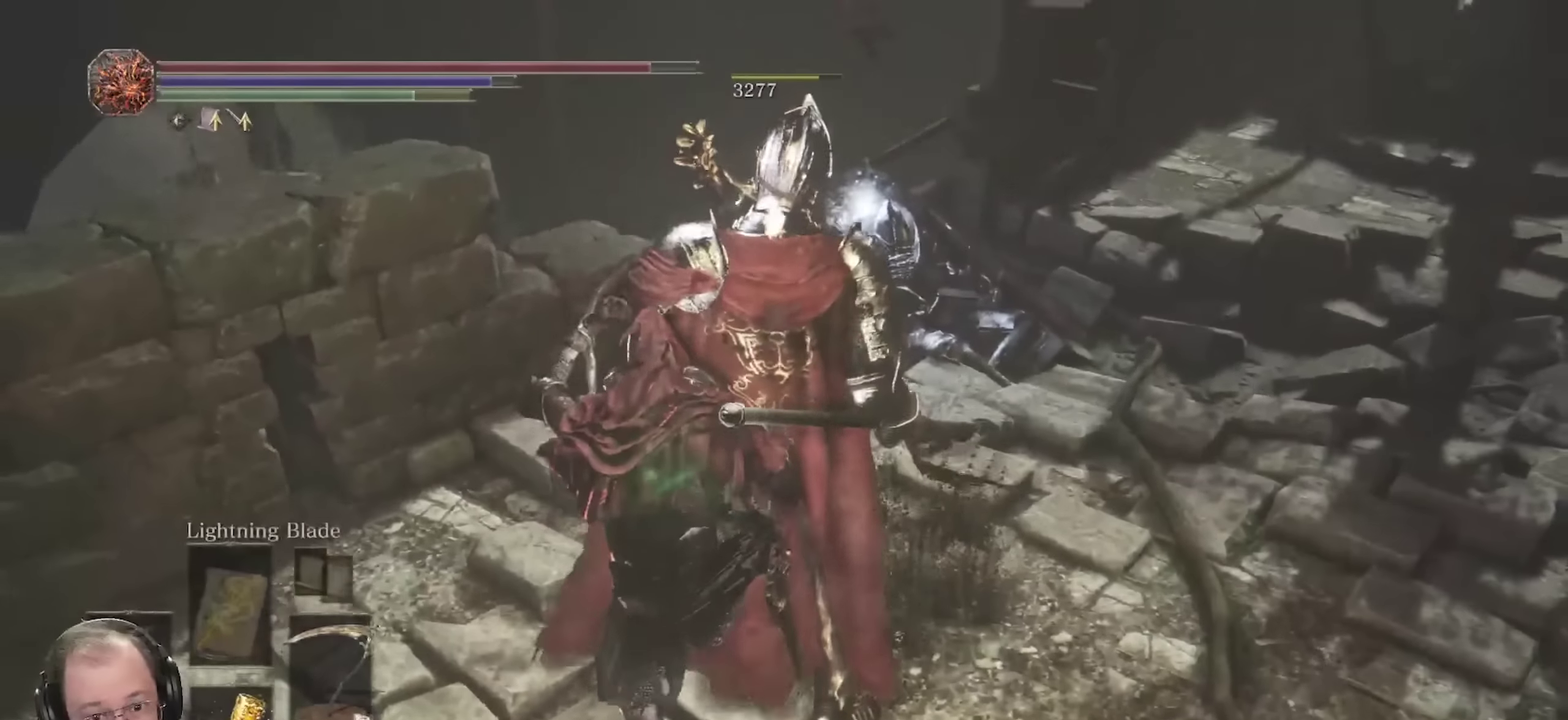
{"dt_ms": 400, "buttons": [], "left_stick": "up", "right_stick": "center", "events": []}
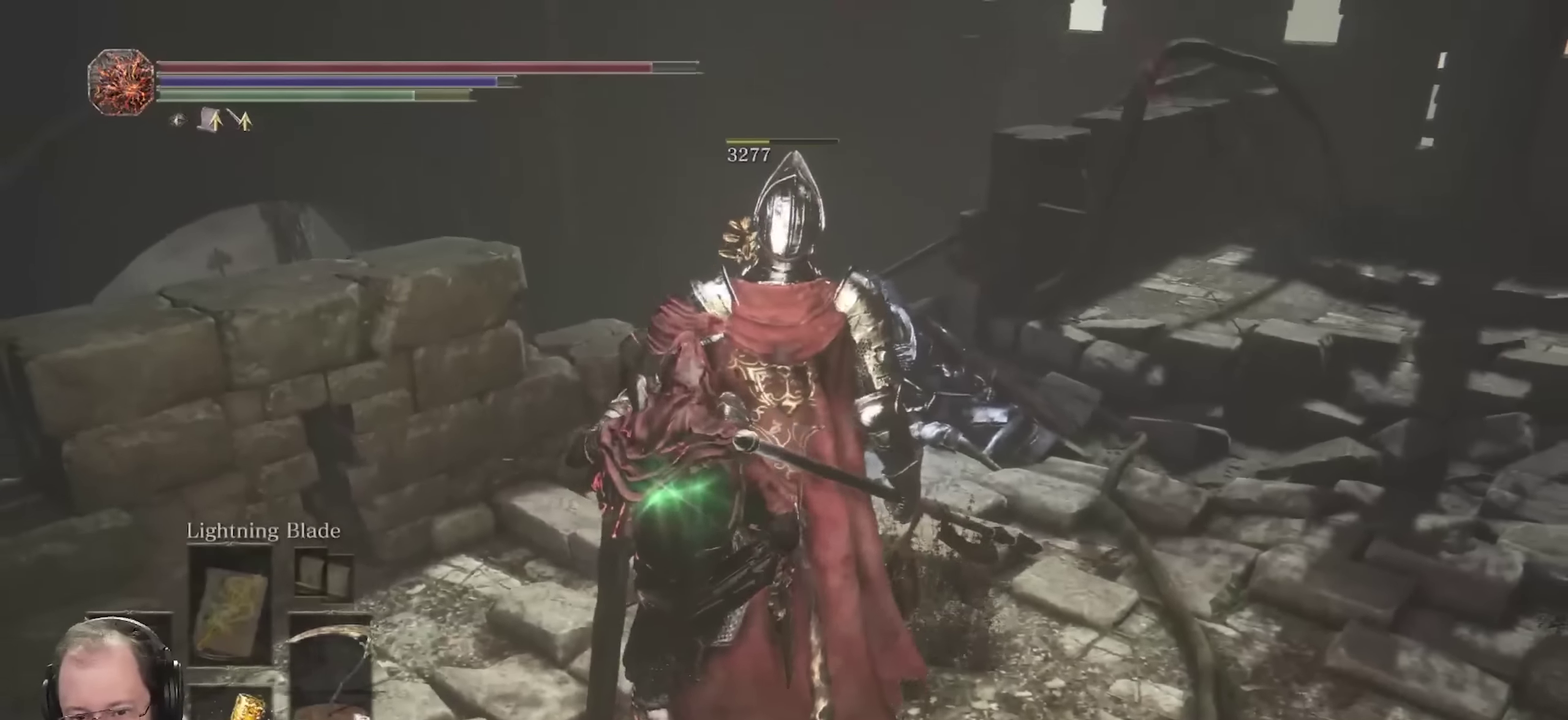
{"dt_ms": 700, "buttons": [], "left_stick": "center", "right_stick": "center", "events": [[133, "left_stick", "center"]]}
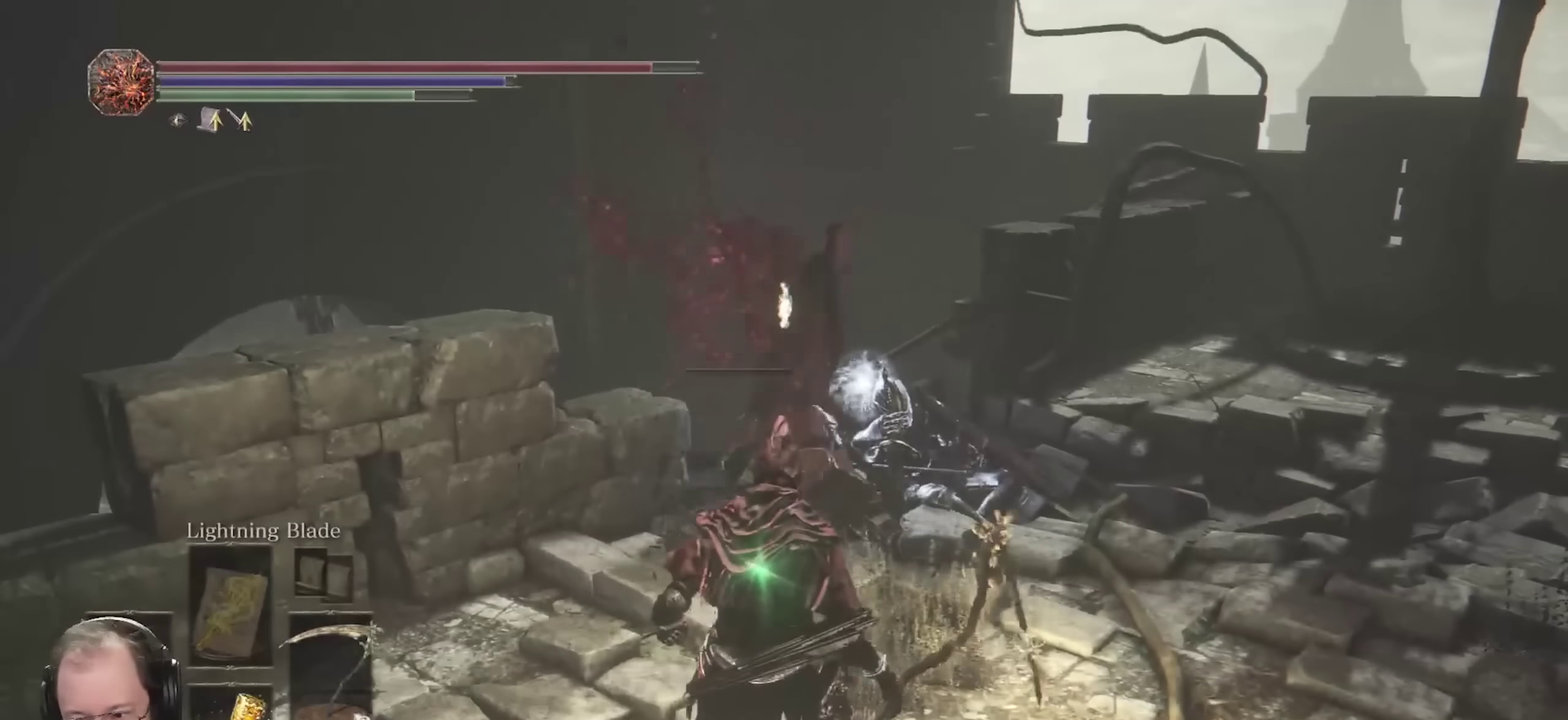
{"dt_ms": 400, "buttons": [], "left_stick": "up", "right_stick": "down-left", "events": [[267, "left_stick", "up"], [400, "right_stick", "down-left"]]}
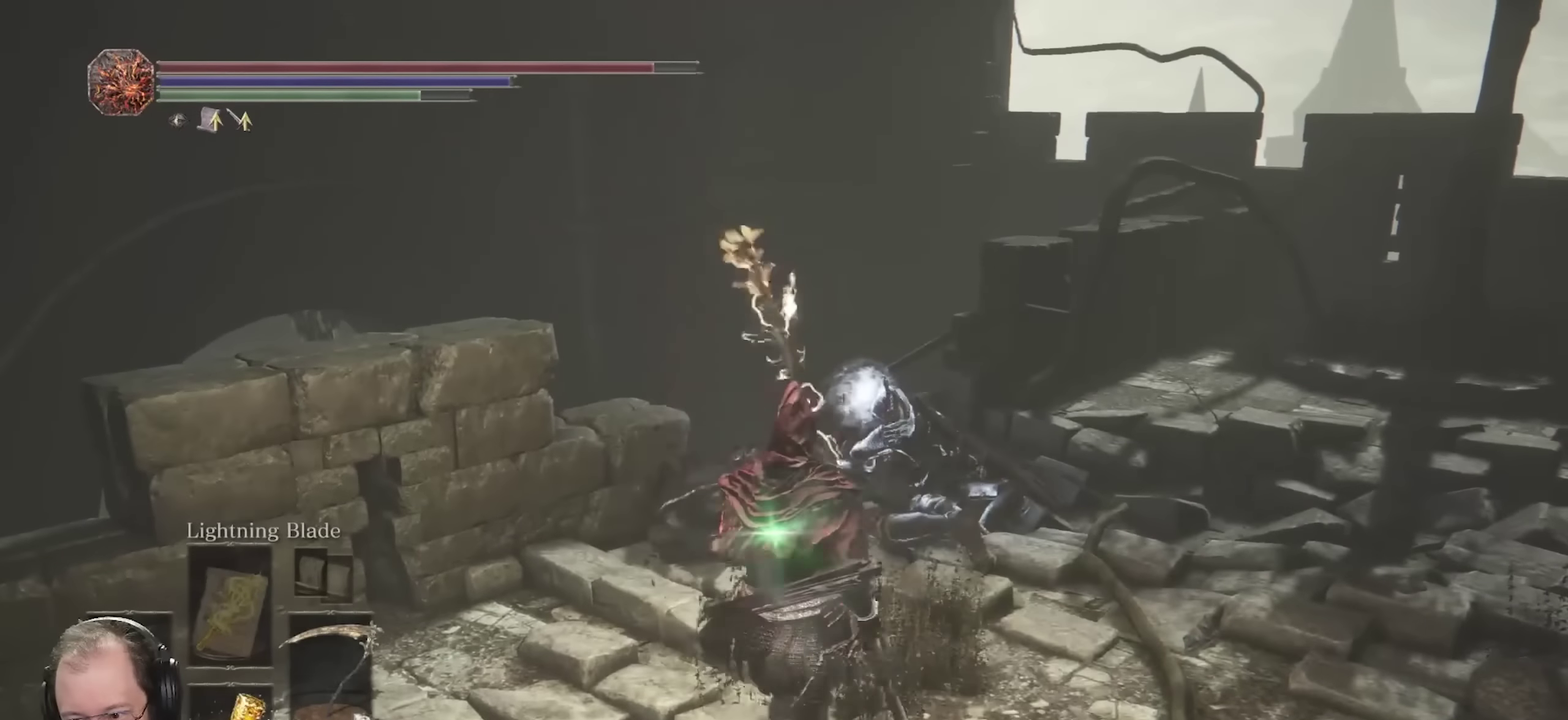
{"dt_ms": 300, "buttons": [], "left_stick": "up", "right_stick": "center", "events": [[183, "right_stick", "center"]]}
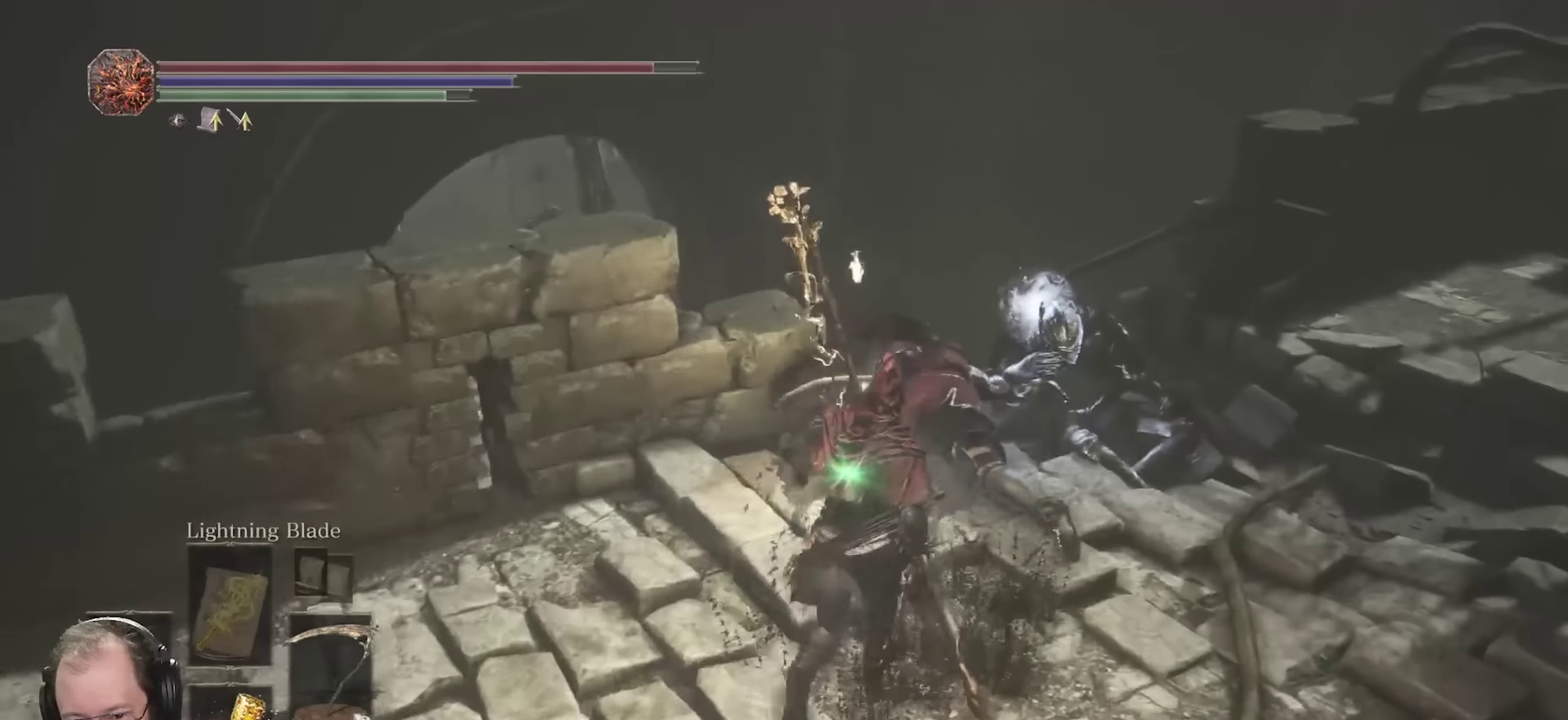
{"dt_ms": 700, "buttons": [], "left_stick": "up-right", "right_stick": "center", "events": [[167, "right_stick", "down-left"], [233, "left_stick", "up-right"], [283, "right_stick", "center"], [350, "A", "down"], [417, "A", "up"], [500, "A", "down"], [600, "A", "up"]]}
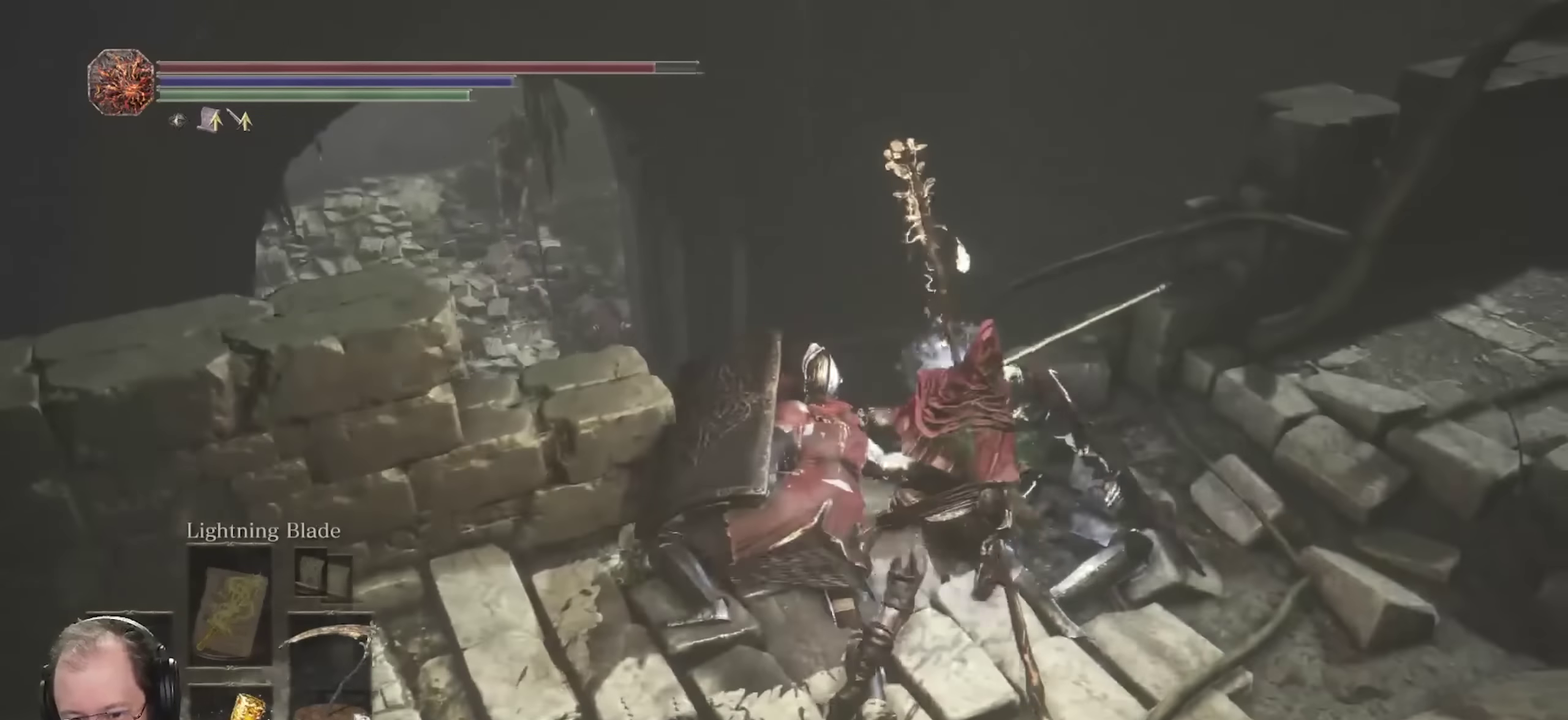
{"dt_ms": 700, "buttons": [], "left_stick": "center", "right_stick": "center", "events": [[133, "A", "down"], [167, "left_stick", "up"], [233, "A", "up"], [400, "right_stick", "down-left"], [417, "left_stick", "center"], [583, "right_stick", "center"]]}
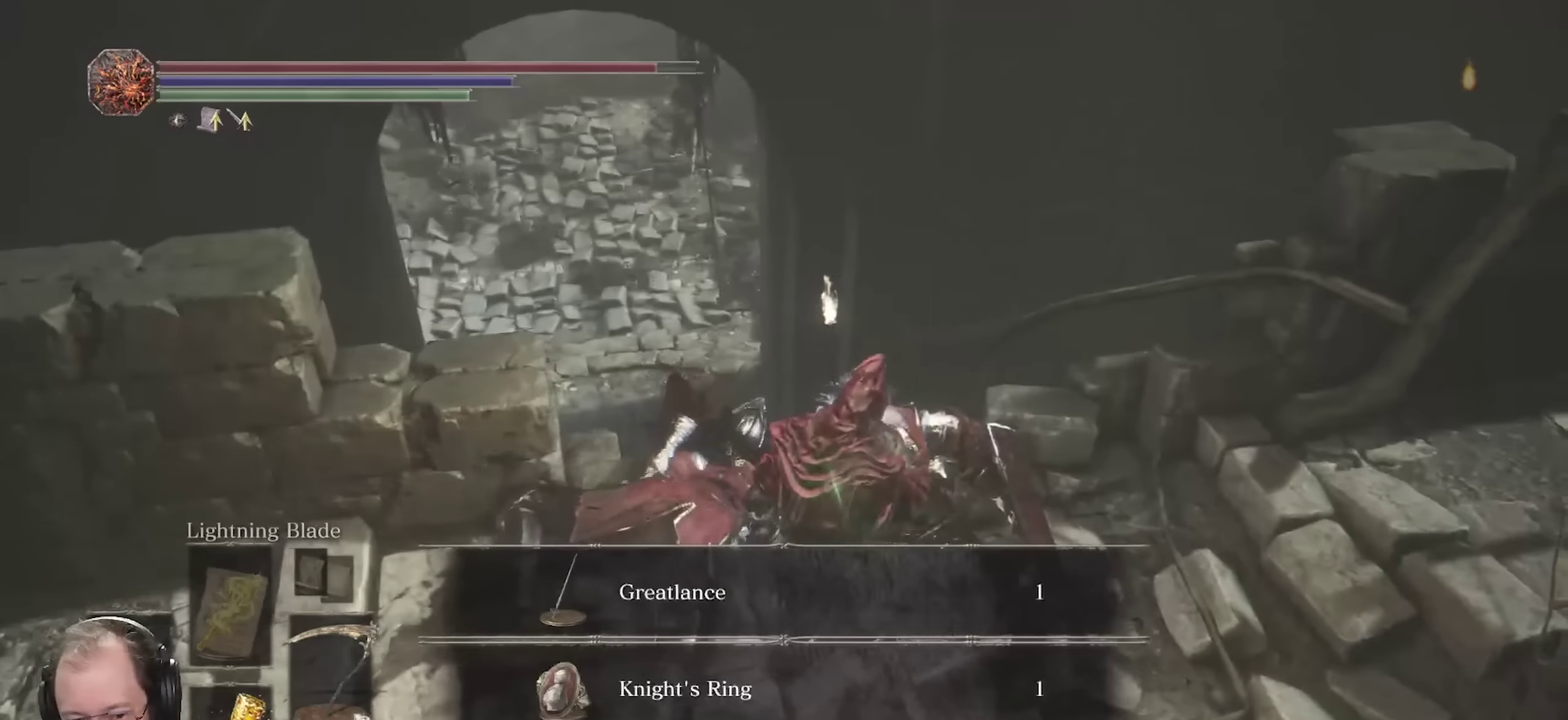
{"dt_ms": 300, "buttons": [], "left_stick": "up", "right_stick": "center", "events": [[283, "left_stick", "up"]]}